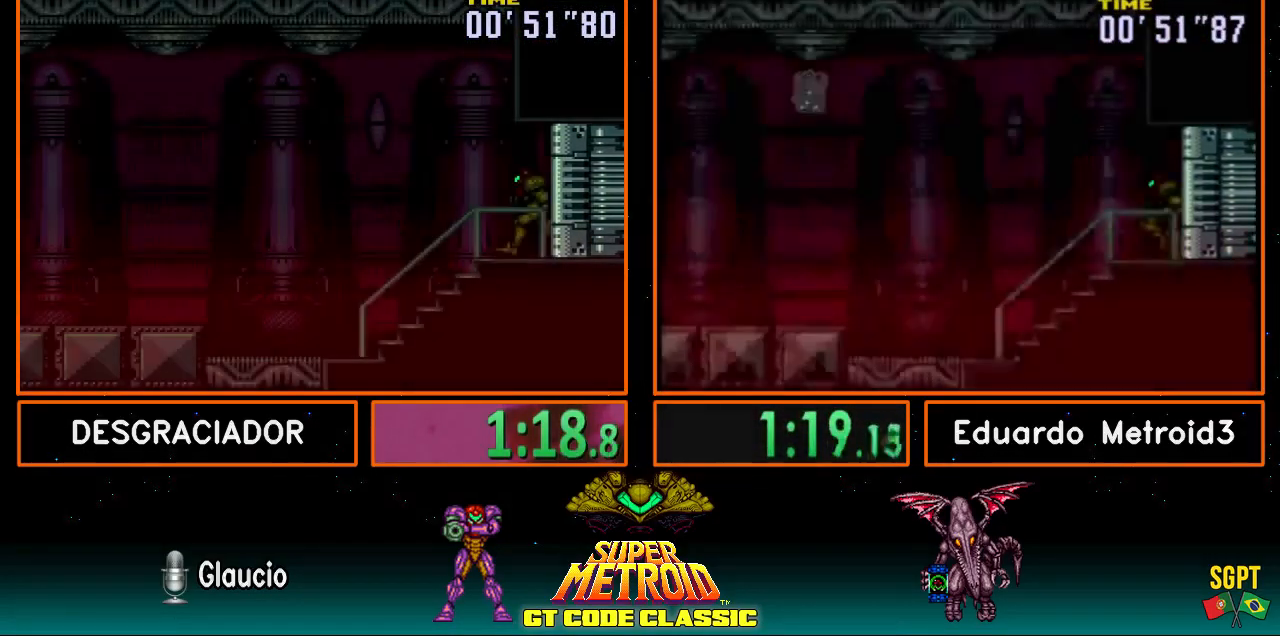
Gameplay with a controller (Nintendo layout); each line is a JSON object with the inputs held at the frame after it. "events" lists button and stick changes between this image and that frame as [ms after this image, input, new state], when the widget could be followed in between. Not read: L3 R3.
{"buttons": ["A", "B", "DPAD_LEFT"], "events": [[433, "A", "down"]]}
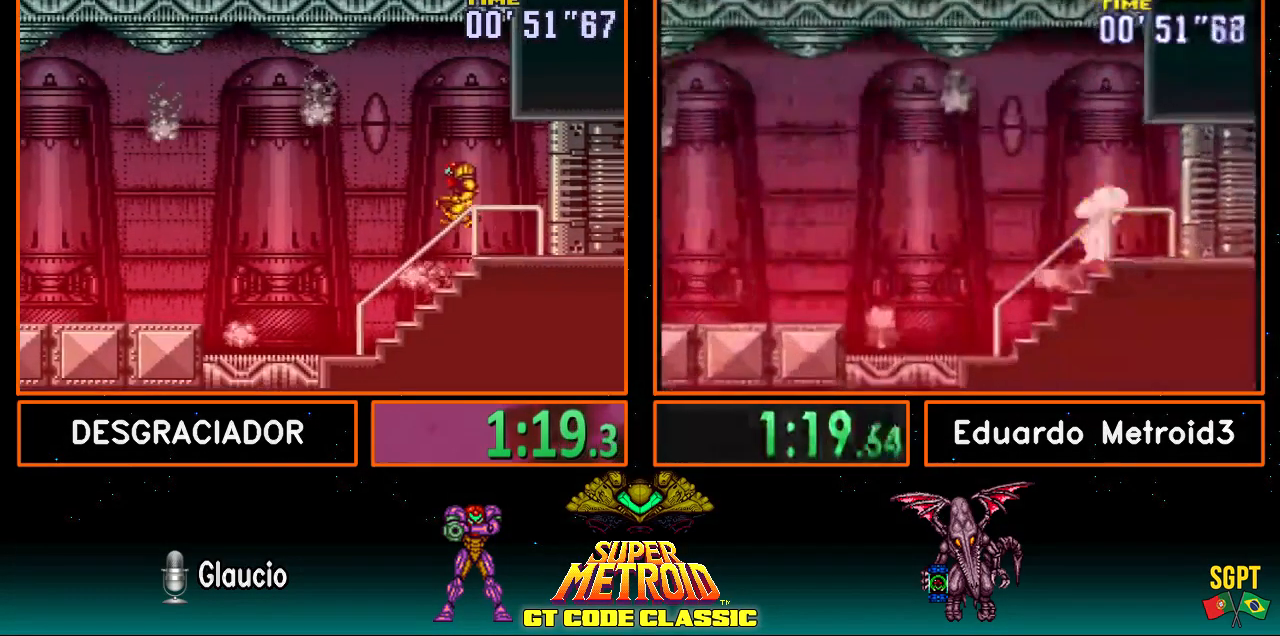
{"buttons": ["B", "DPAD_LEFT"], "events": [[67, "A", "up"]]}
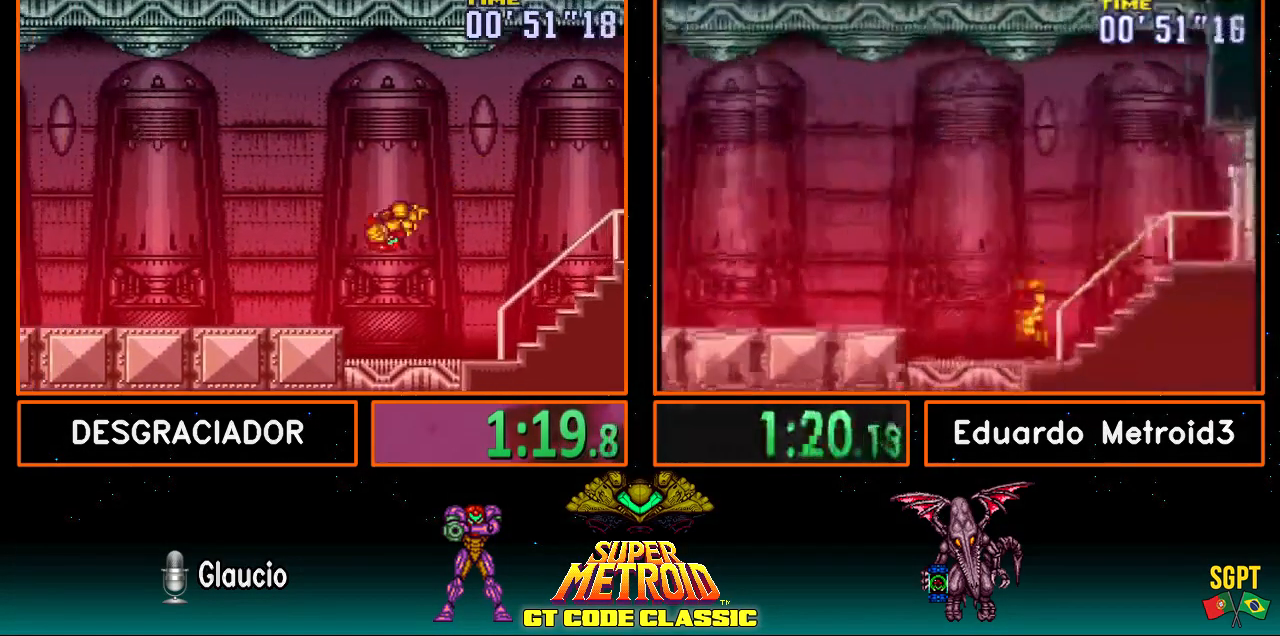
{"buttons": ["B", "L1", "DPAD_LEFT"], "events": [[117, "L1", "down"], [300, "L1", "up"], [300, "R1", "down"], [350, "R1", "up"], [367, "L1", "down"], [417, "R1", "down"], [450, "L1", "up"], [450, "R1", "up"], [500, "L1", "down"]]}
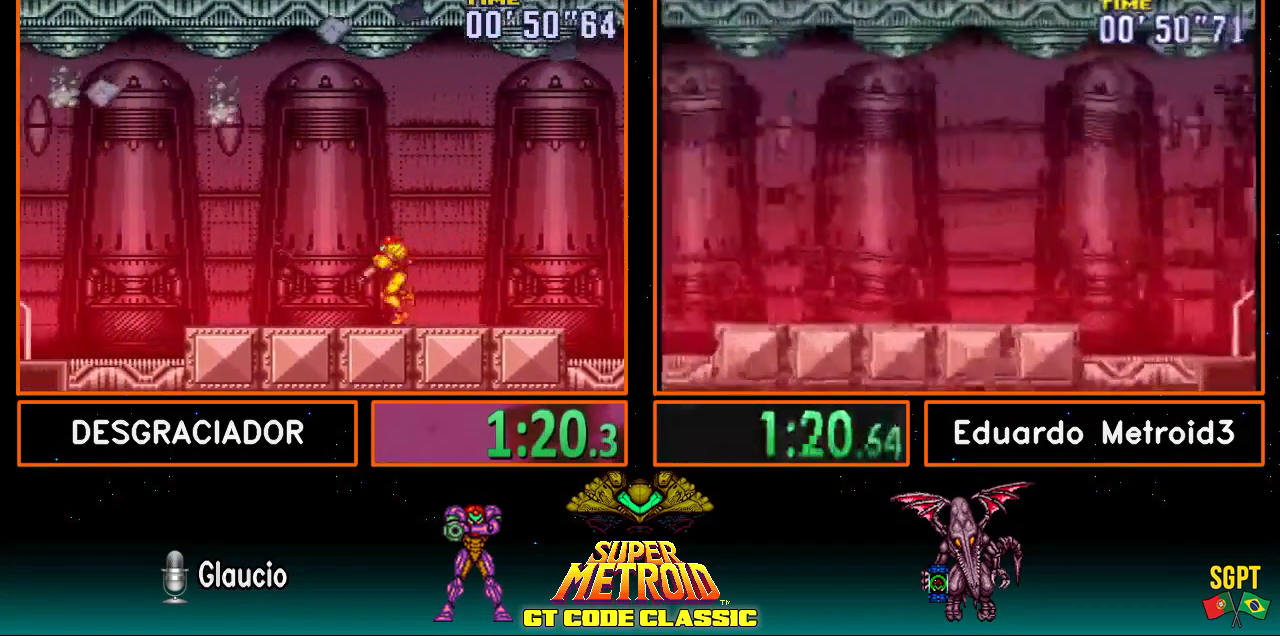
{"buttons": ["B", "DPAD_LEFT"], "events": [[17, "R1", "down"], [67, "L1", "up"], [100, "R1", "up"], [117, "L1", "down"], [183, "L1", "up"], [183, "R1", "down"], [200, "R1", "up"], [233, "L1", "down"], [283, "R1", "down"], [317, "L1", "up"], [367, "R1", "up"]]}
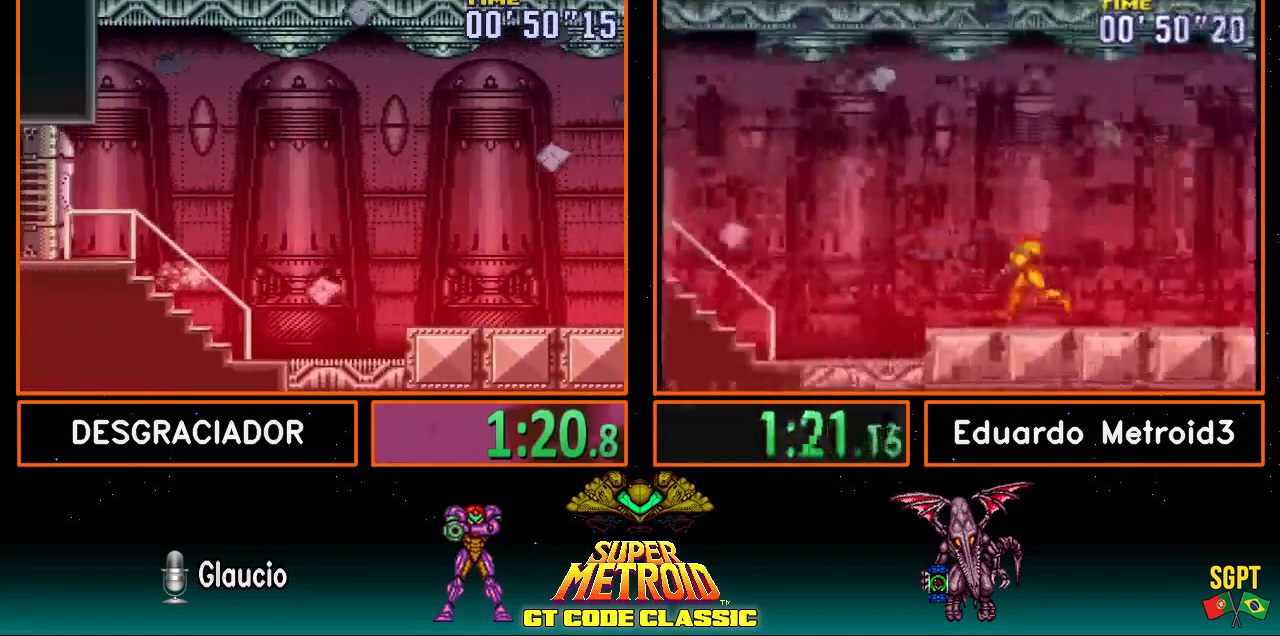
{"buttons": ["B", "DPAD_LEFT"], "events": []}
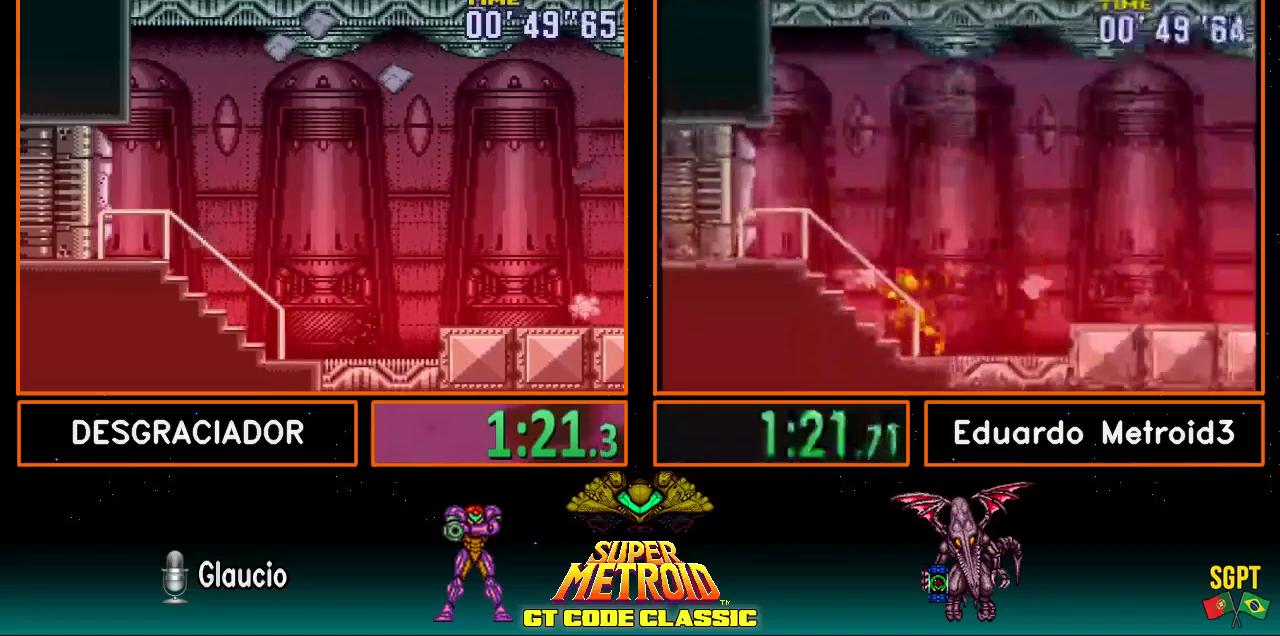
{"buttons": ["B", "DPAD_LEFT"], "events": [[100, "L1", "down"], [117, "DPAD_LEFT", "up"], [200, "DPAD_LEFT", "down"], [233, "L1", "up"]]}
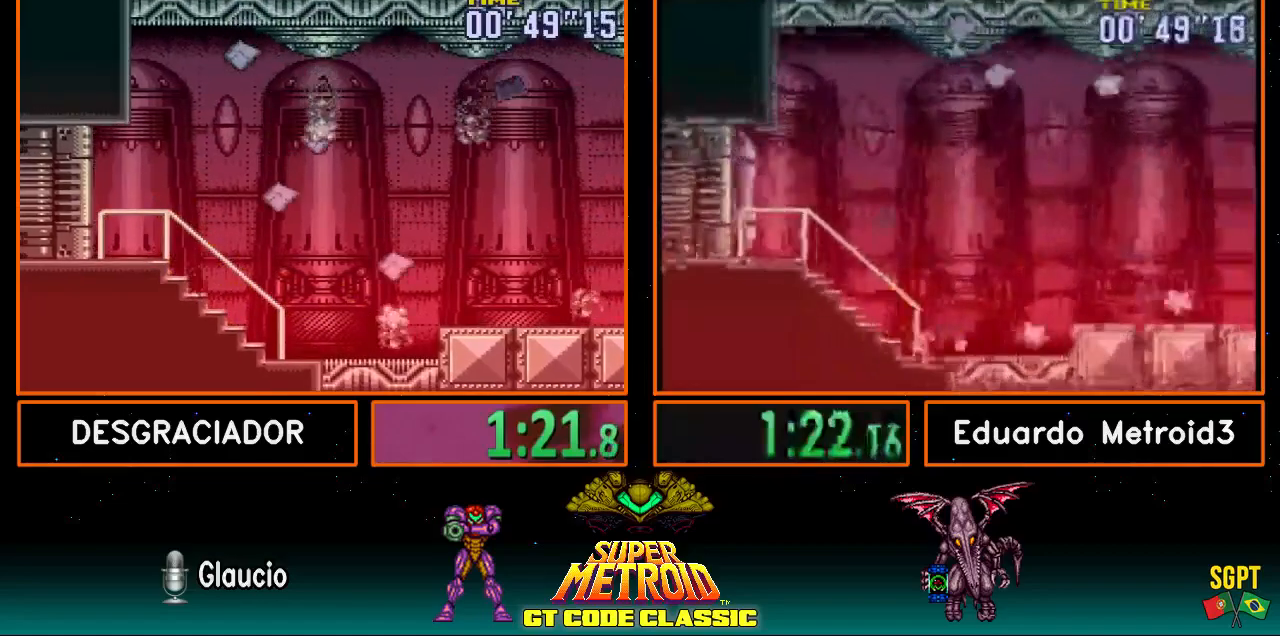
{"buttons": ["A", "DPAD_LEFT"], "events": [[67, "A", "down"], [100, "B", "up"]]}
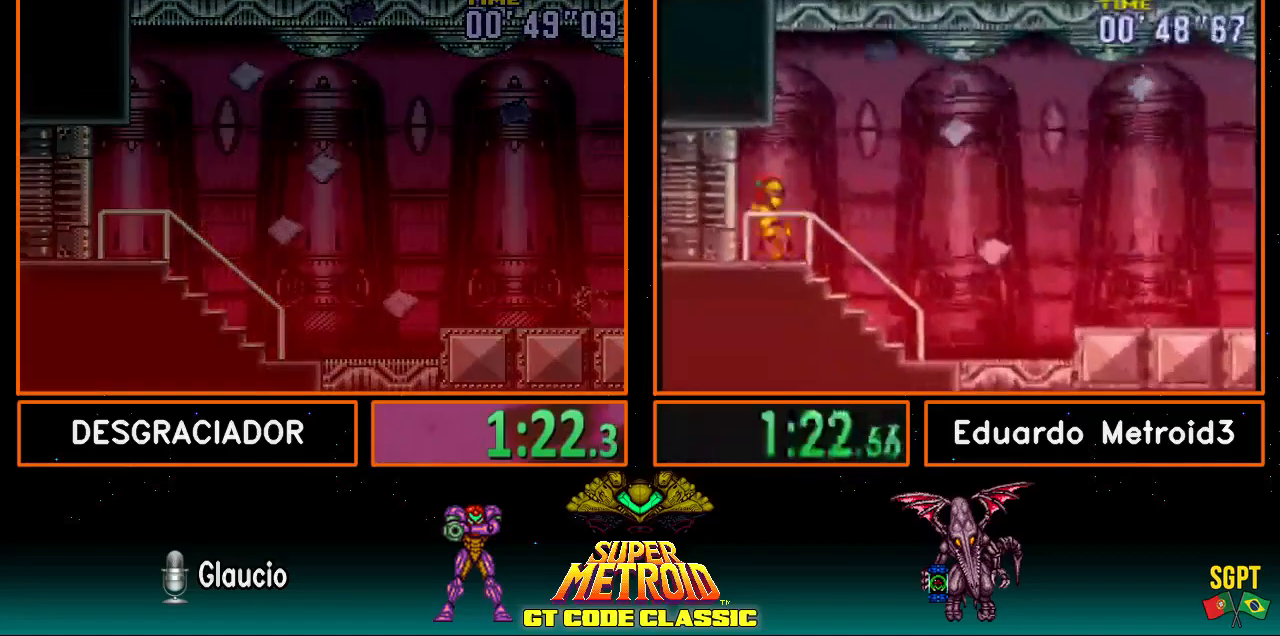
{"buttons": ["A", "DPAD_RIGHT"], "events": [[50, "DPAD_LEFT", "up"], [433, "DPAD_RIGHT", "down"]]}
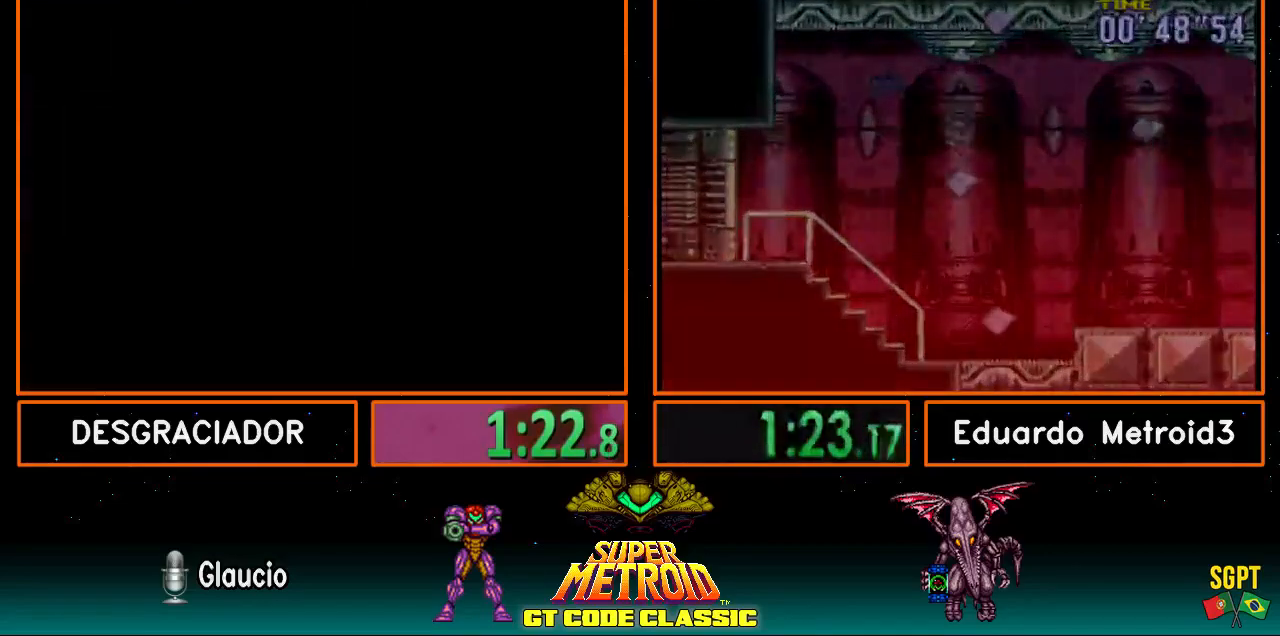
{"buttons": ["A", "DPAD_RIGHT"], "events": []}
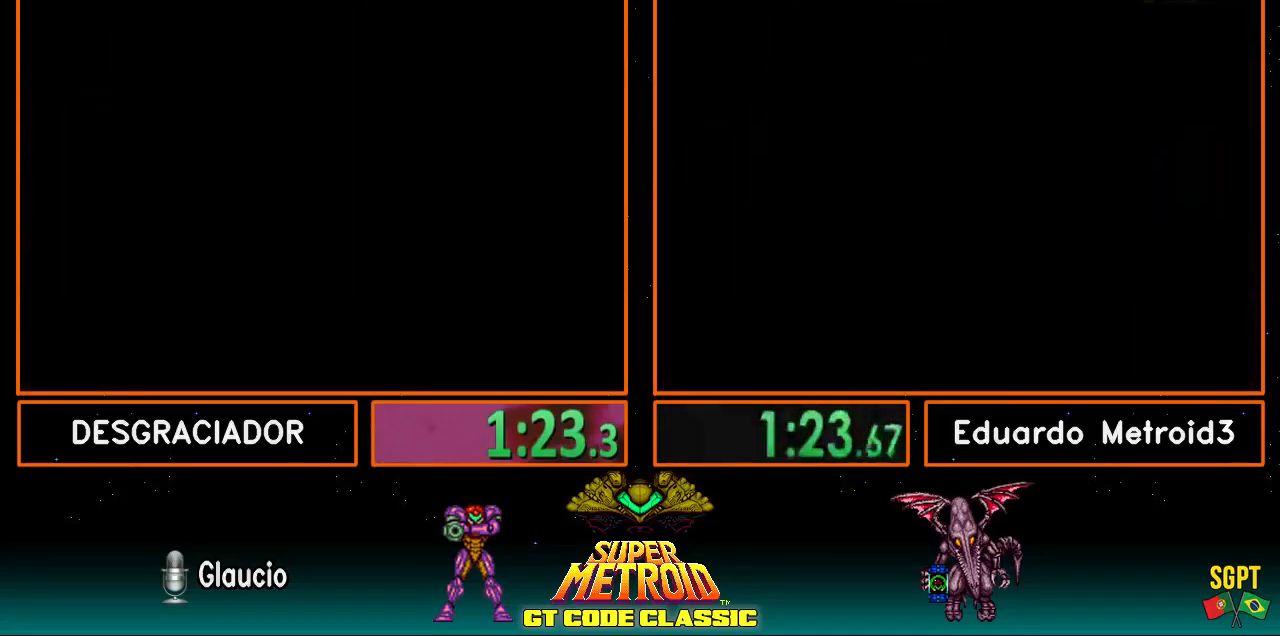
{"buttons": ["A", "DPAD_RIGHT"], "events": []}
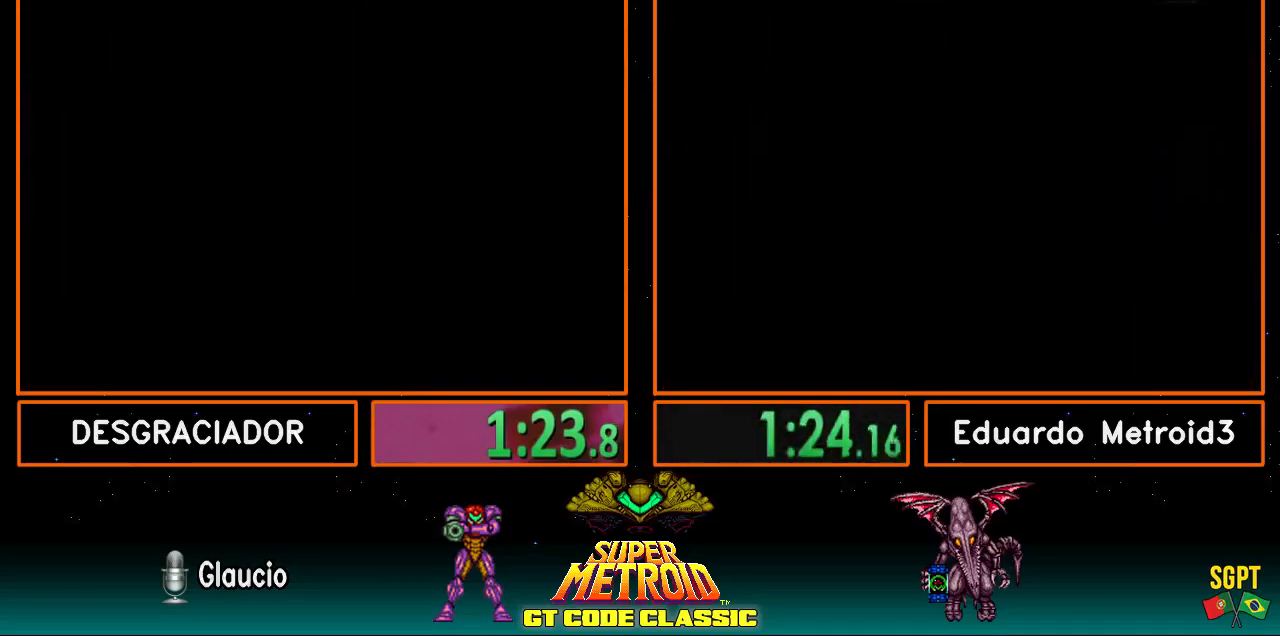
{"buttons": ["A", "DPAD_RIGHT"], "events": []}
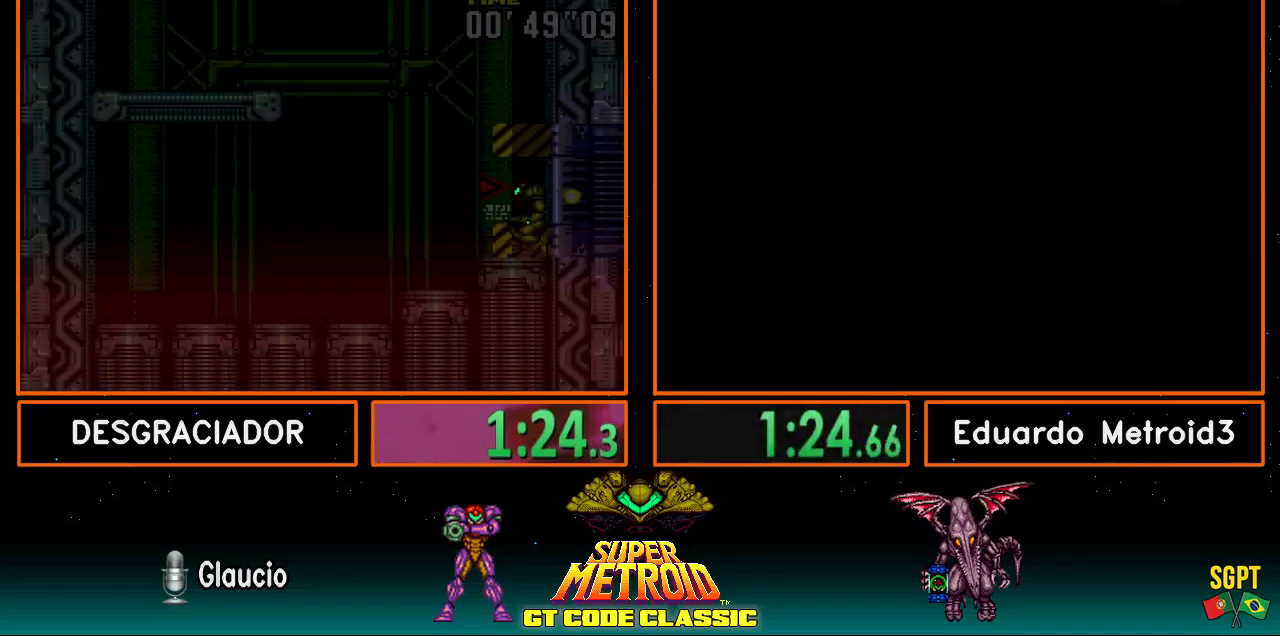
{"buttons": ["A", "DPAD_RIGHT"], "events": []}
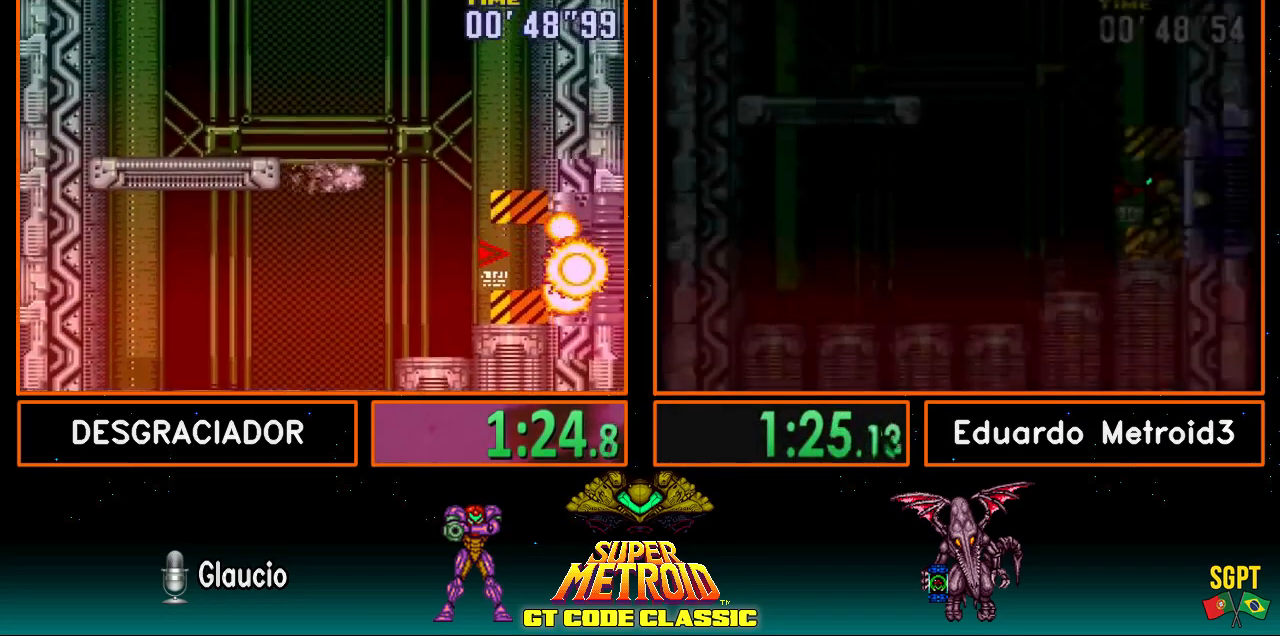
{"buttons": ["A", "DPAD_LEFT"], "events": [[233, "DPAD_RIGHT", "up"], [317, "A", "up"], [317, "DPAD_LEFT", "down"], [367, "A", "down"]]}
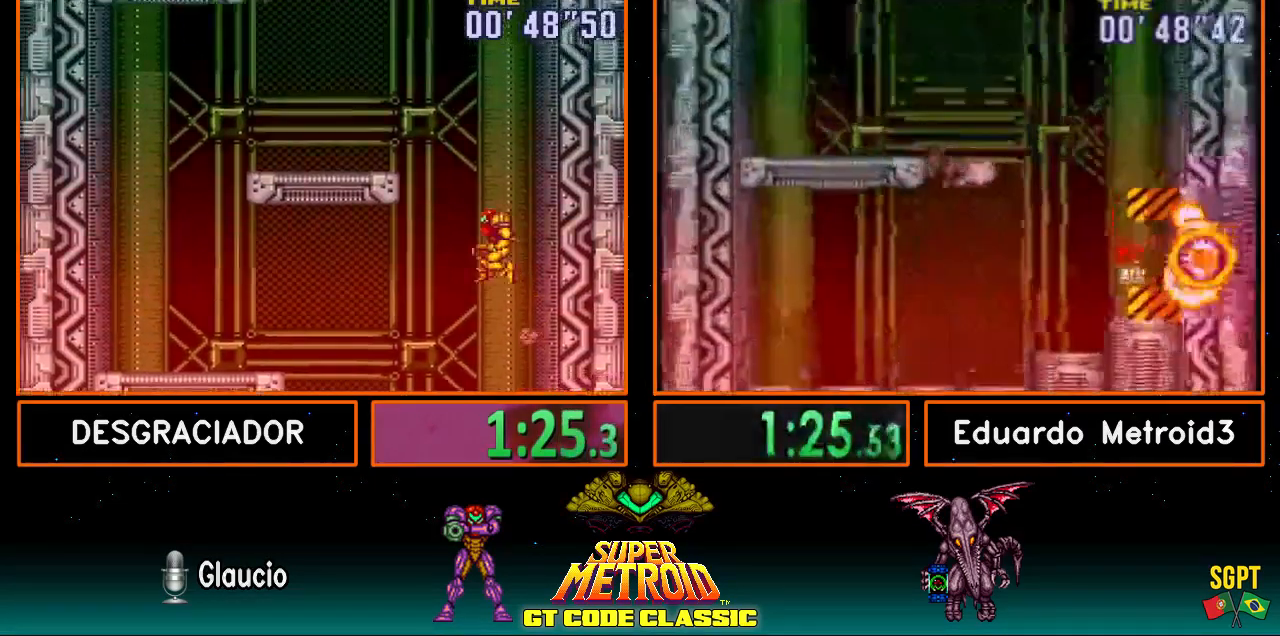
{"buttons": ["L1", "DPAD_LEFT"], "events": [[467, "A", "up"], [467, "L1", "down"]]}
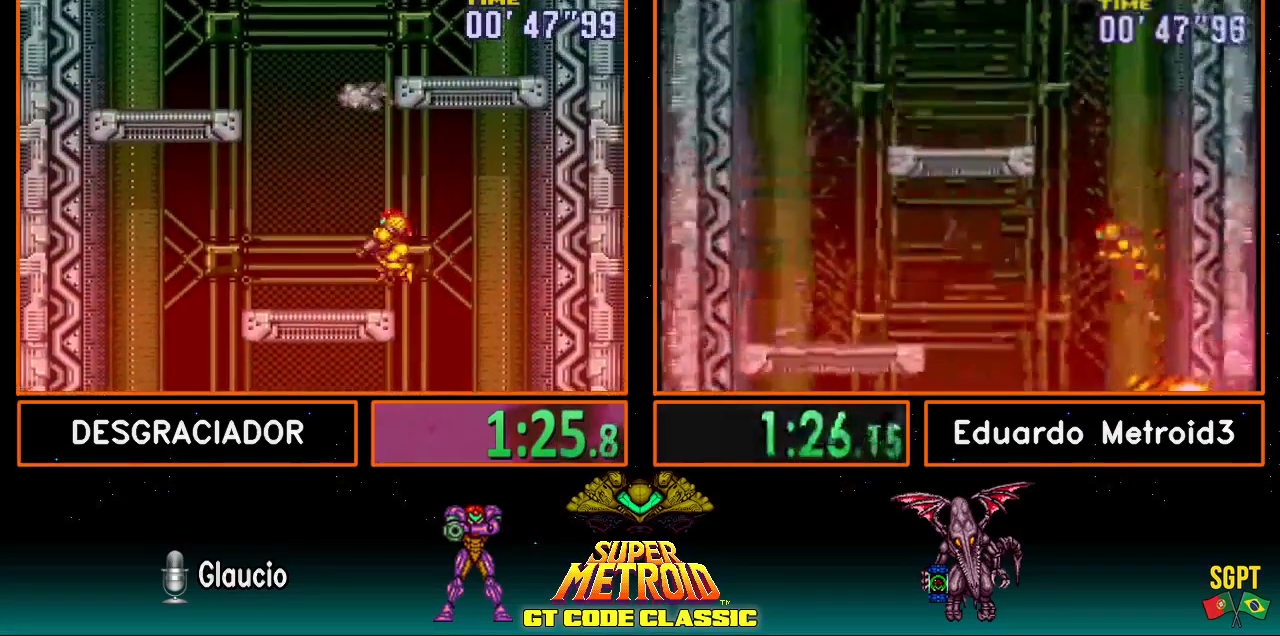
{"buttons": ["A", "DPAD_RIGHT"], "events": [[117, "L1", "up"], [200, "A", "down"], [317, "DPAD_LEFT", "up"], [383, "DPAD_RIGHT", "down"]]}
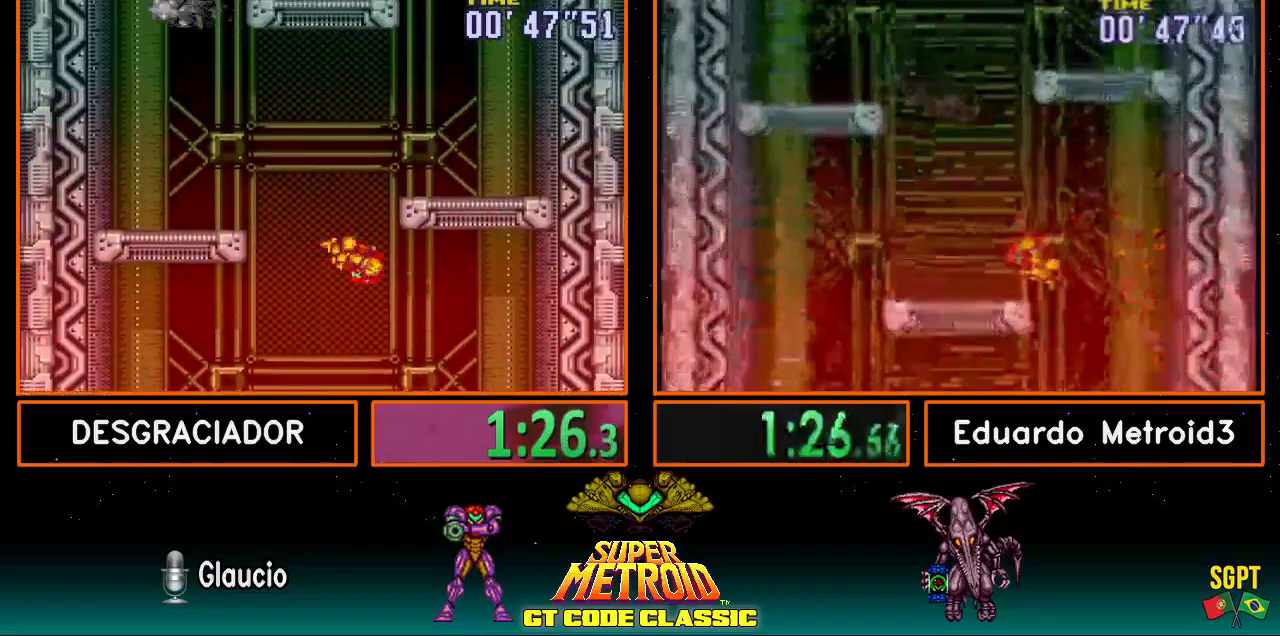
{"buttons": ["DPAD_RIGHT"], "events": [[317, "L1", "down"], [367, "A", "up"], [450, "L1", "up"]]}
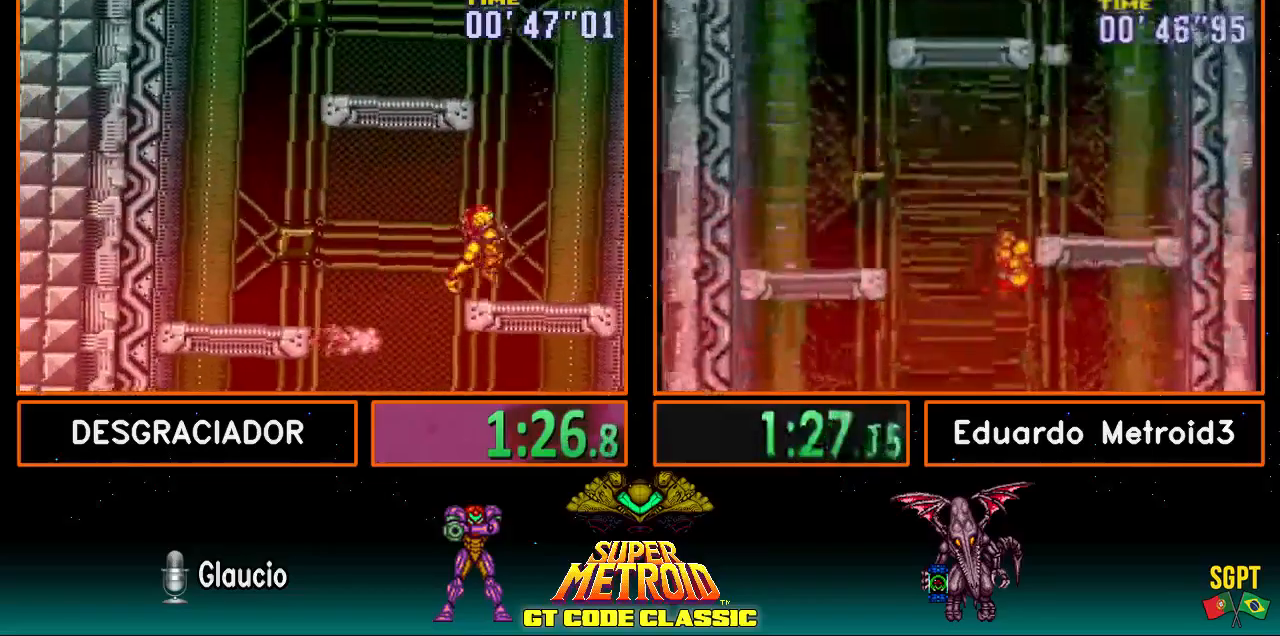
{"buttons": ["A", "L1", "DPAD_LEFT"], "events": [[50, "A", "down"], [100, "DPAD_RIGHT", "up"], [150, "DPAD_LEFT", "down"], [483, "L1", "down"]]}
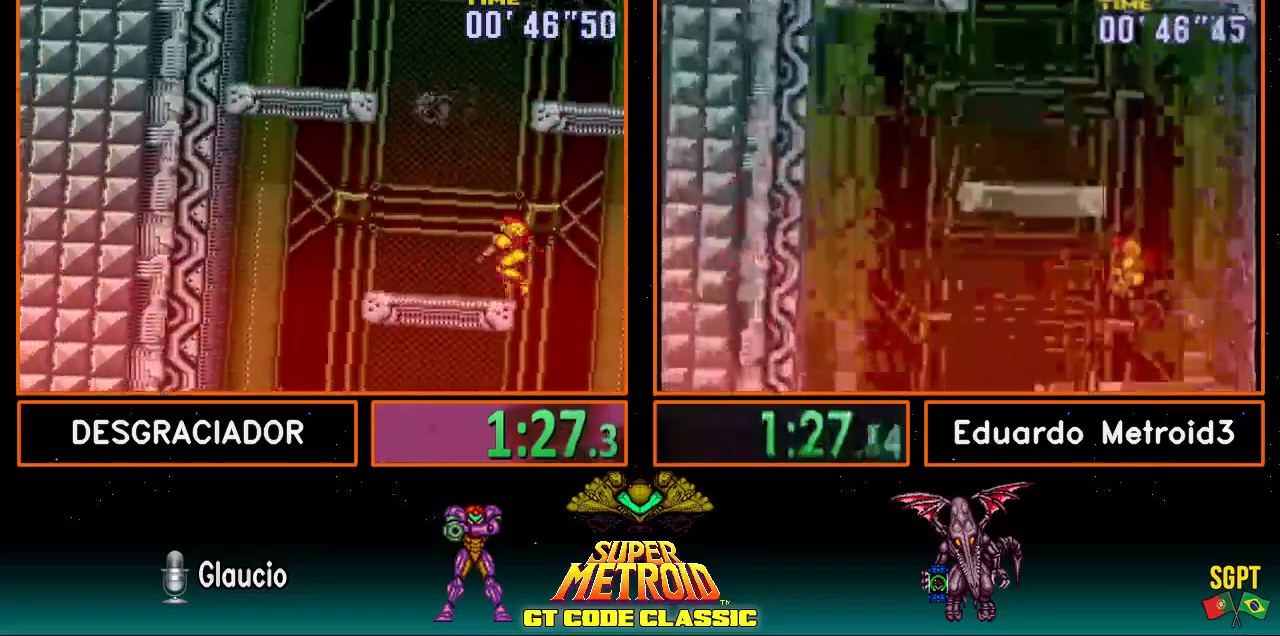
{"buttons": ["A", "DPAD_RIGHT"], "events": [[17, "A", "up"], [150, "A", "down"], [183, "DPAD_LEFT", "up"], [183, "L1", "up"], [267, "DPAD_RIGHT", "down"]]}
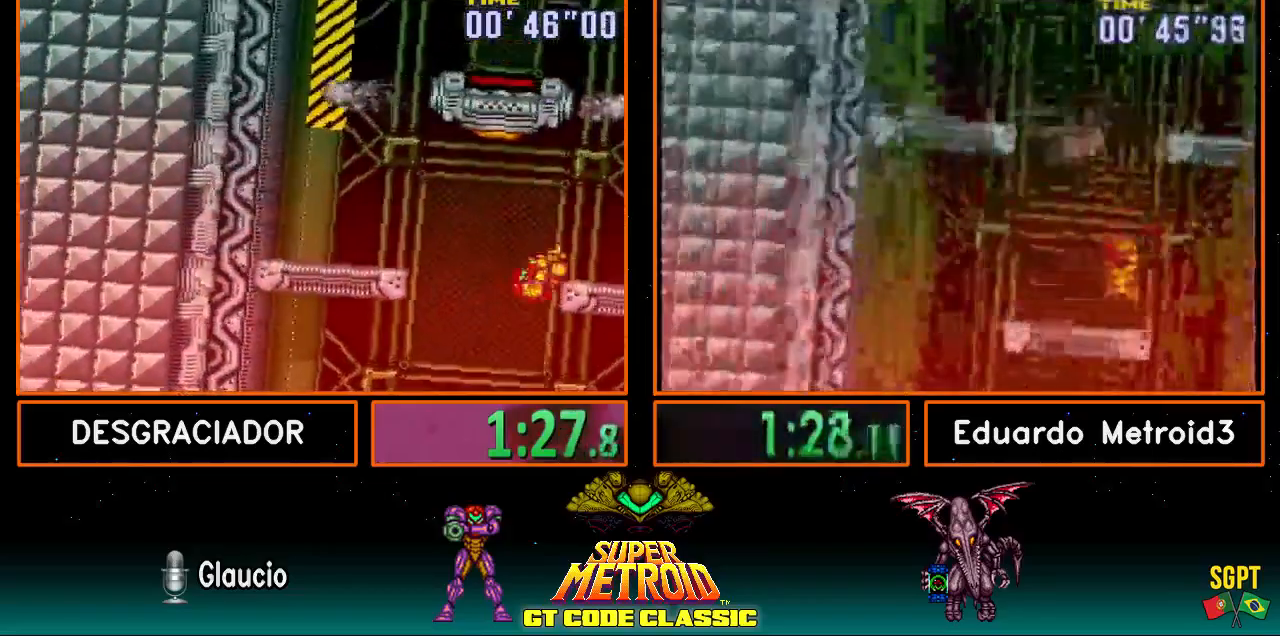
{"buttons": ["A", "DPAD_LEFT"], "events": [[100, "A", "up"], [100, "L1", "down"], [233, "A", "down"], [233, "L1", "up"], [383, "DPAD_RIGHT", "up"], [417, "DPAD_LEFT", "down"]]}
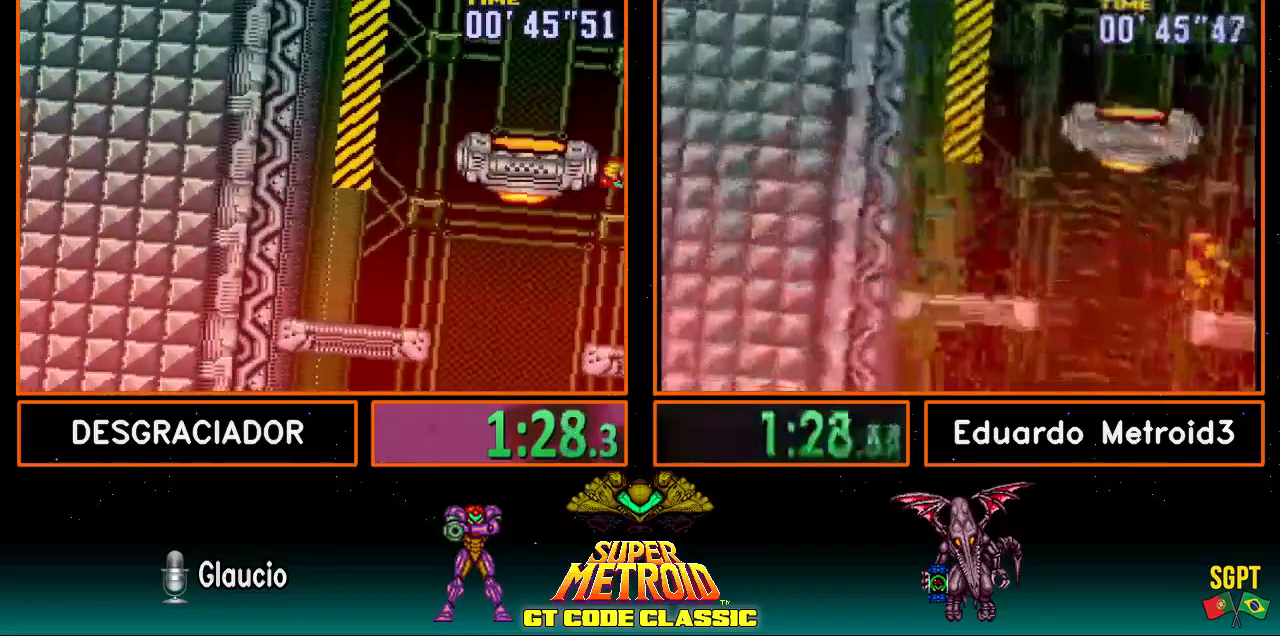
{"buttons": ["B", "L1", "DPAD_LEFT"], "events": [[200, "L1", "down"], [233, "A", "up"], [233, "B", "down"]]}
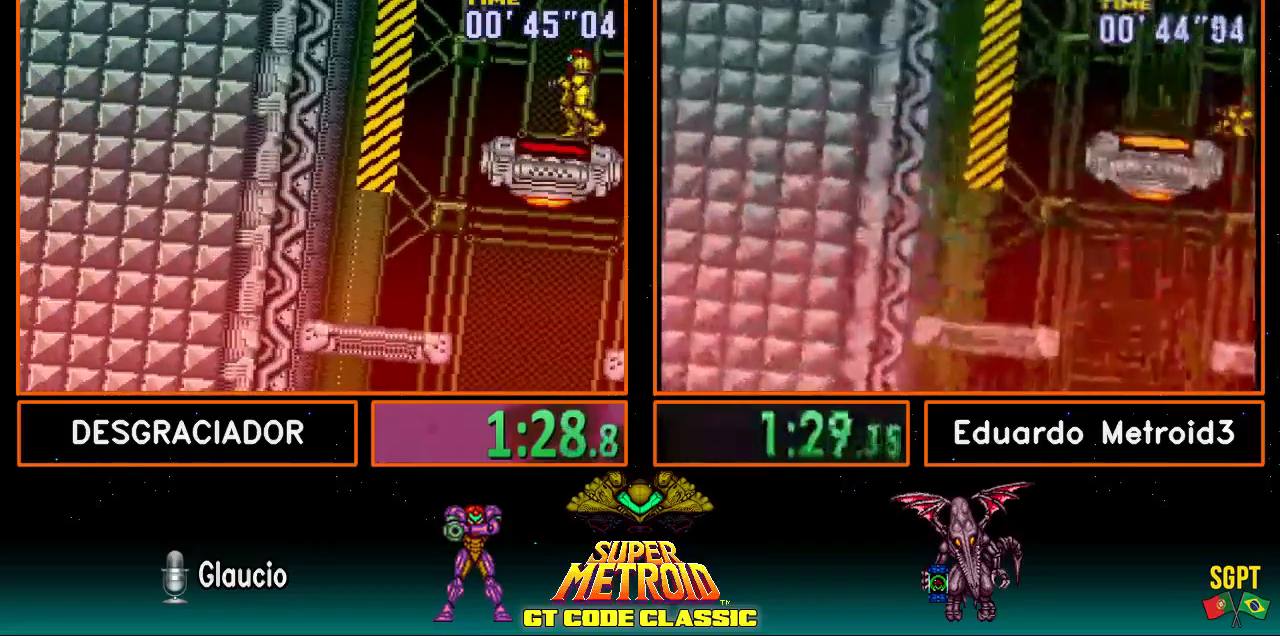
{"buttons": [], "events": [[300, "DPAD_LEFT", "up"], [300, "L1", "up"], [350, "B", "up"]]}
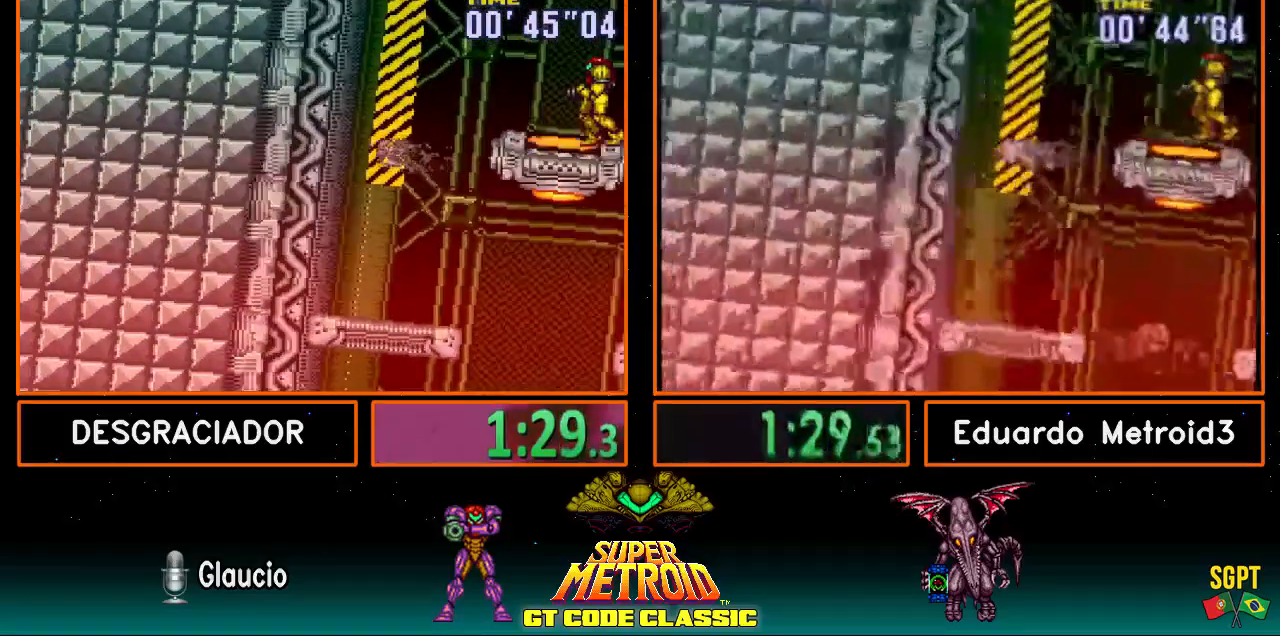
{"buttons": ["B"], "events": [[383, "B", "down"]]}
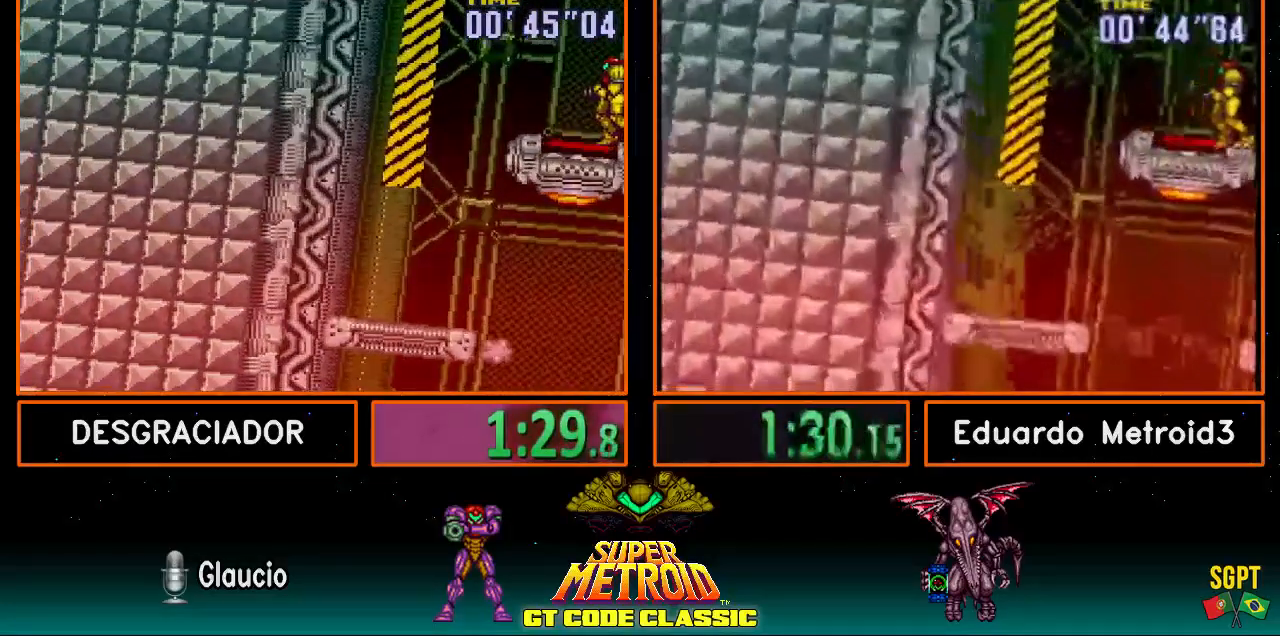
{"buttons": ["B"], "events": []}
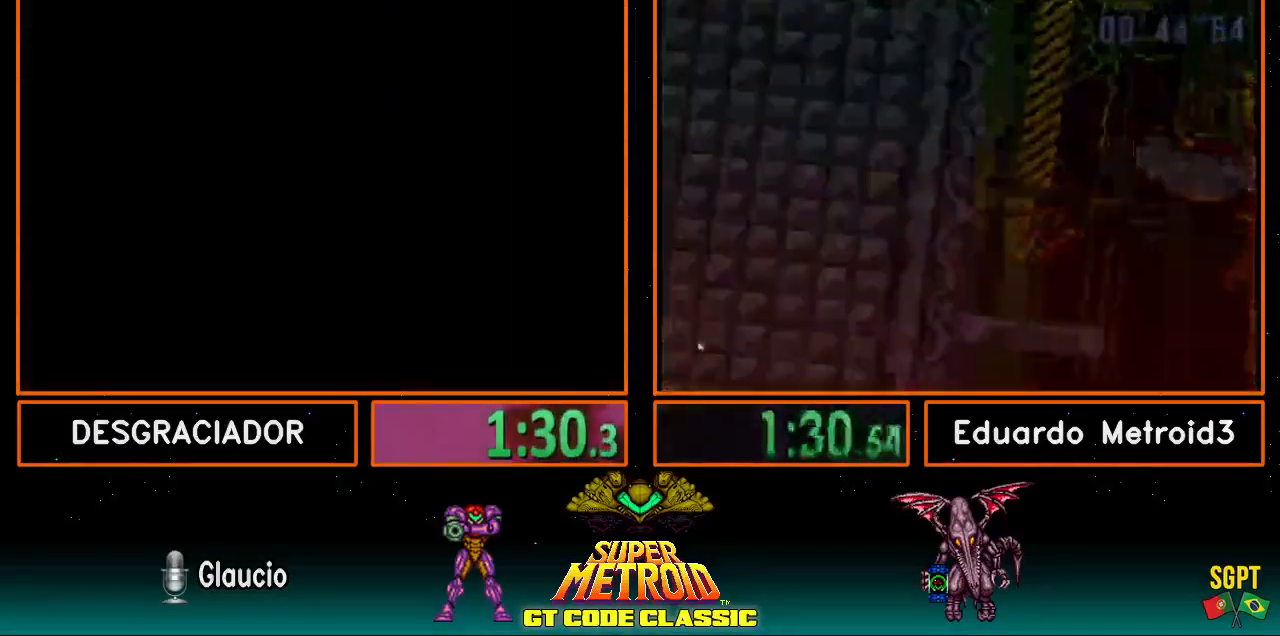
{"buttons": ["B"], "events": []}
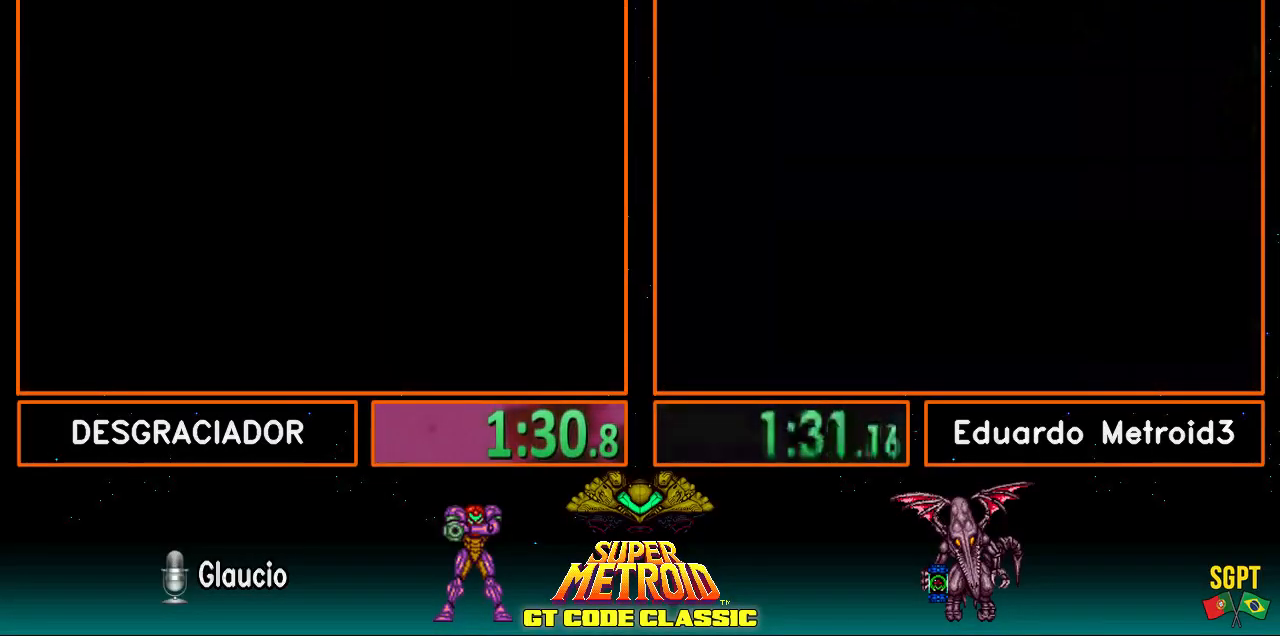
{"buttons": [], "events": [[17, "B", "up"]]}
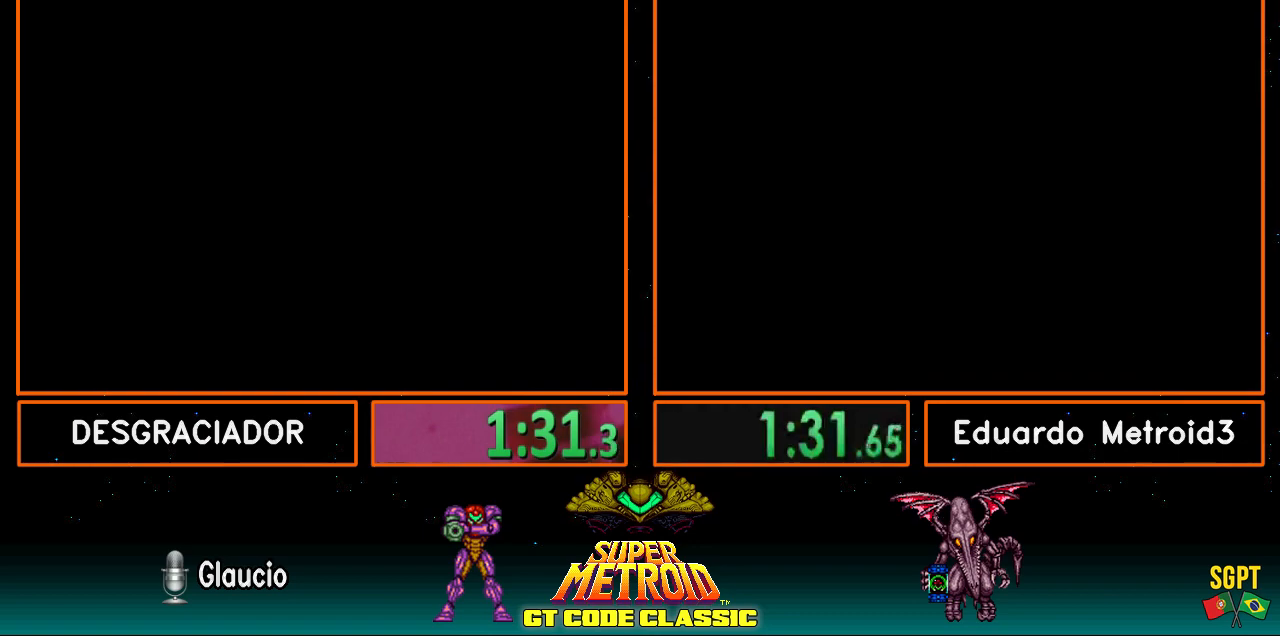
{"buttons": [], "events": [[300, "B", "down"], [417, "B", "up"]]}
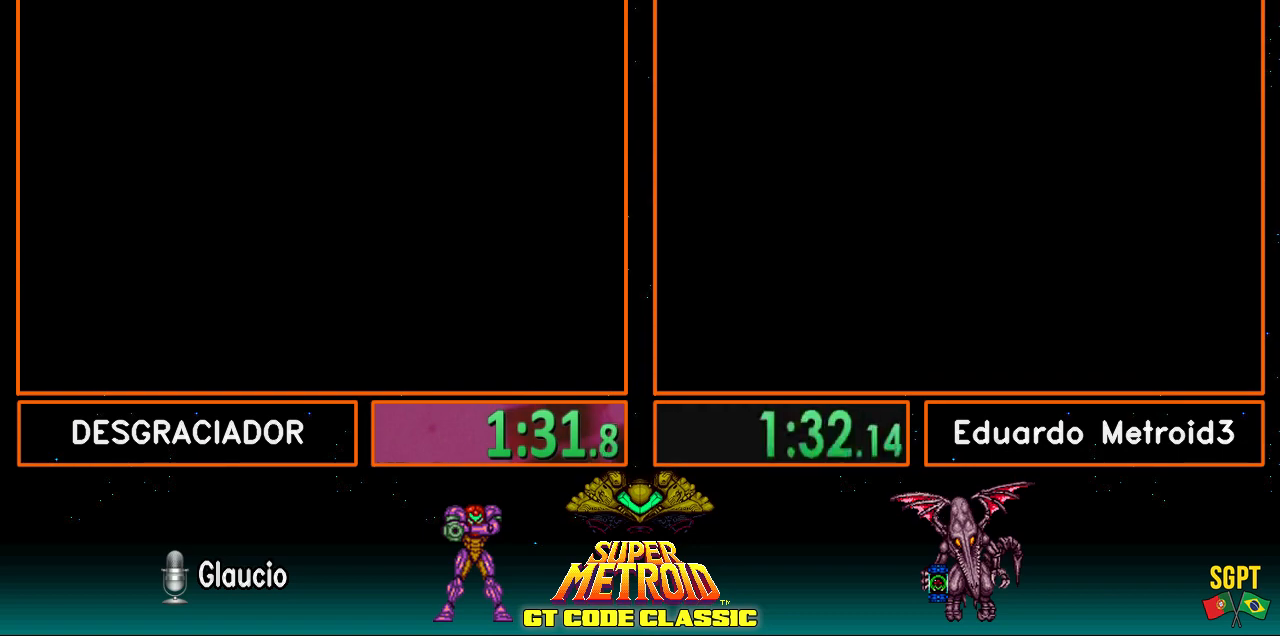
{"buttons": ["B"], "events": [[150, "B", "down"]]}
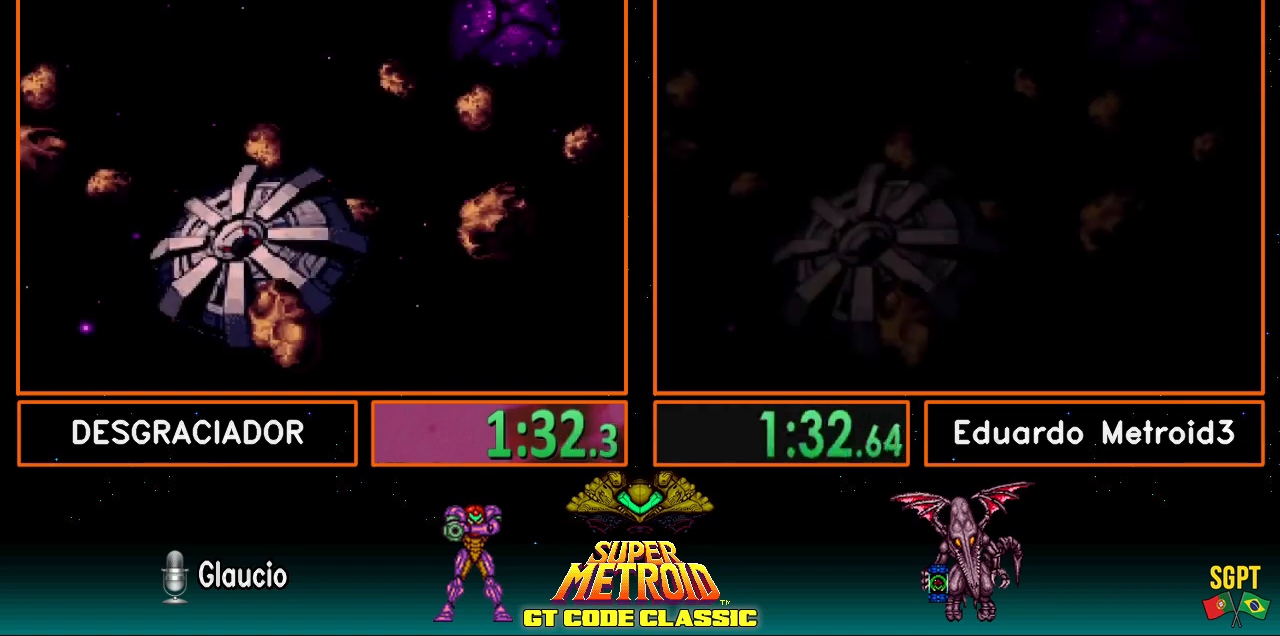
{"buttons": ["B"], "events": [[100, "R1", "down"], [133, "R1", "up"], [200, "R1", "down"], [300, "R1", "up"], [367, "R1", "down"], [417, "R1", "up"]]}
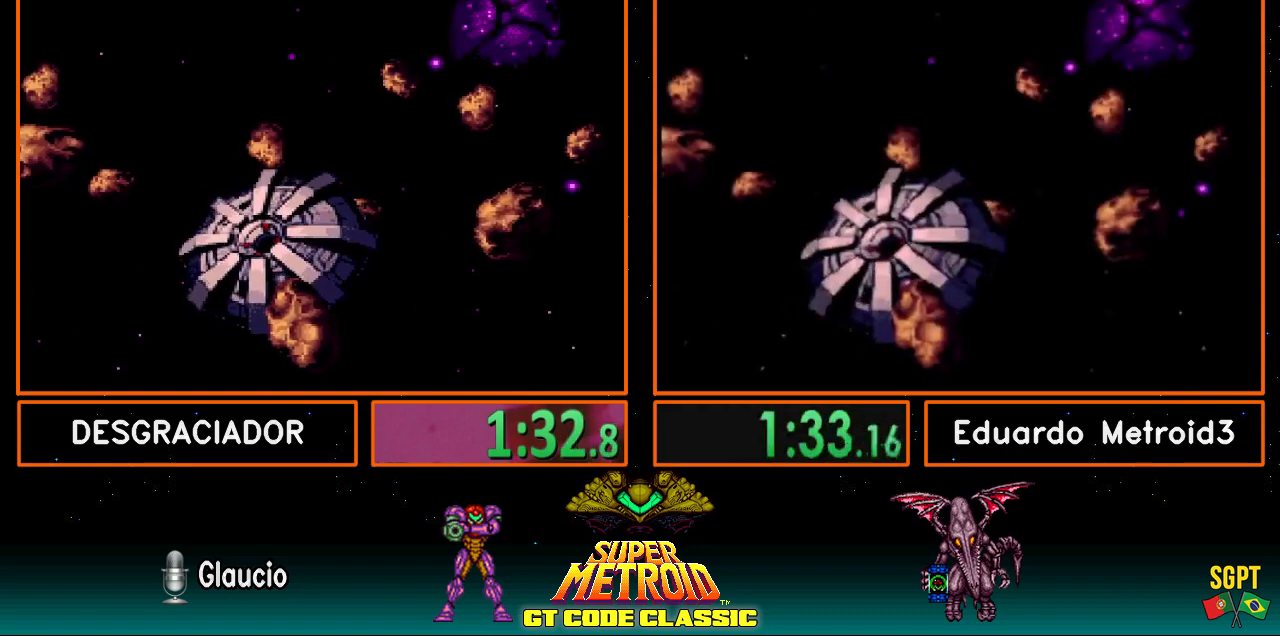
{"buttons": ["B"], "events": [[50, "R1", "down"], [67, "R1", "up"], [150, "R1", "down"], [233, "R1", "up"], [367, "R1", "down"], [400, "R1", "up"]]}
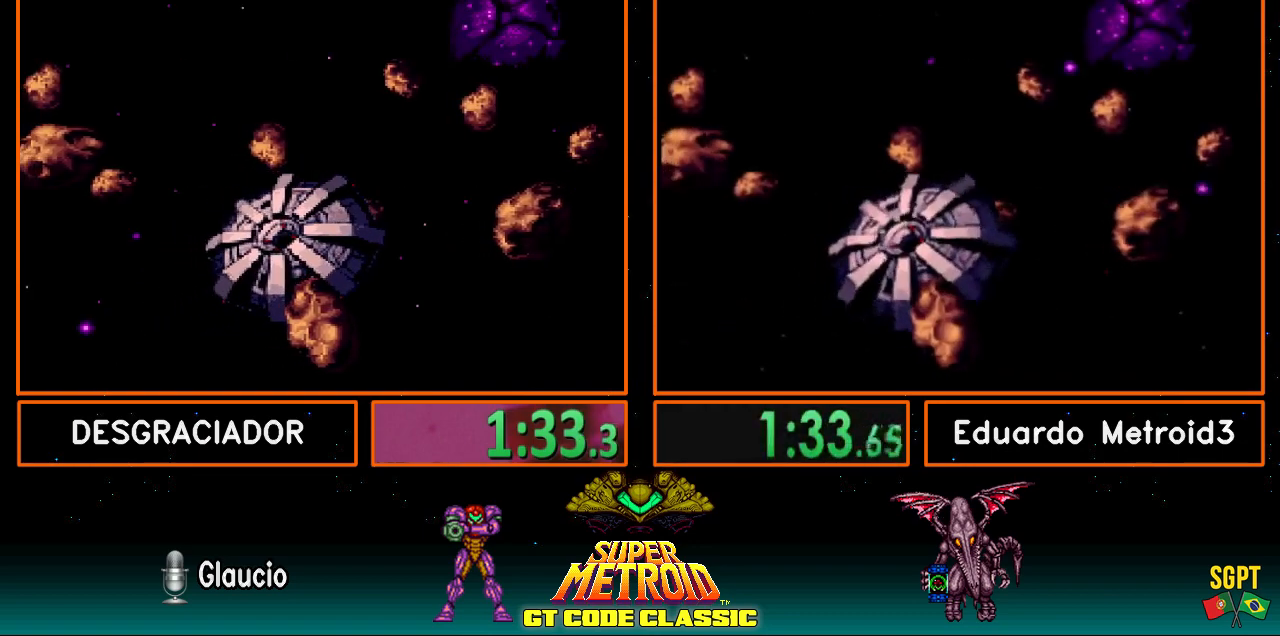
{"buttons": ["B"], "events": []}
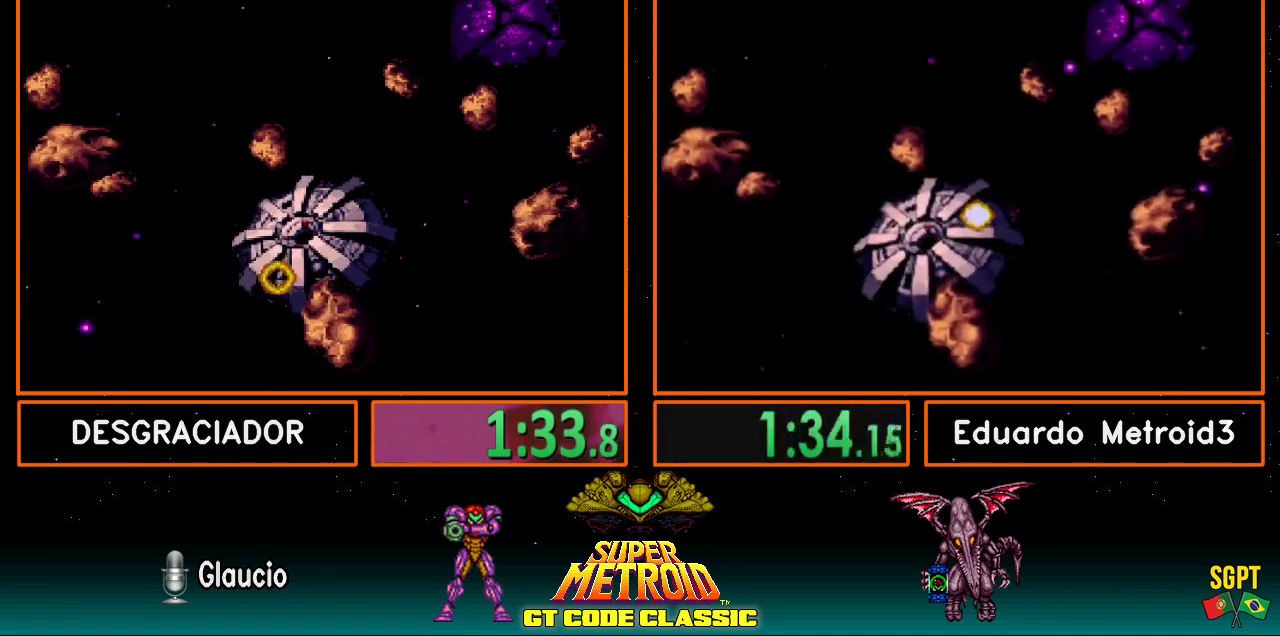
{"buttons": ["B"], "events": [[67, "R1", "down"], [100, "R1", "up"], [150, "R1", "down"], [250, "R1", "up"]]}